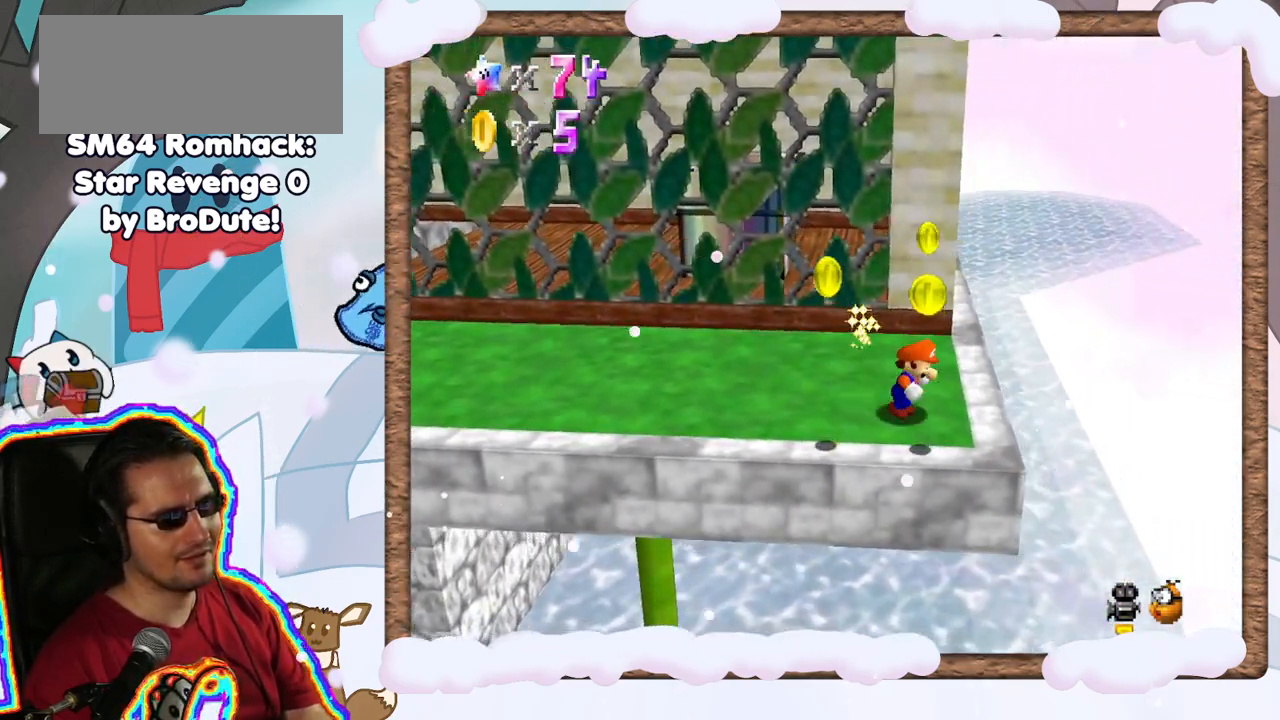
Gameplay with a controller (Nintendo layout); each line is a JSON object with the inputs held at the frame after it (dt_ms = milliseconds from this image to that frame). "events" lists button and stick changes between this image and that frame as [ms after this image, input, new state], when the widget could be followed in between. Not read: L3 R3.
{"dt_ms": 500, "buttons": [], "left_stick": "up", "events": [[50, "left_stick", "up-right"], [133, "left_stick", "up-left"], [317, "left_stick", "up"]]}
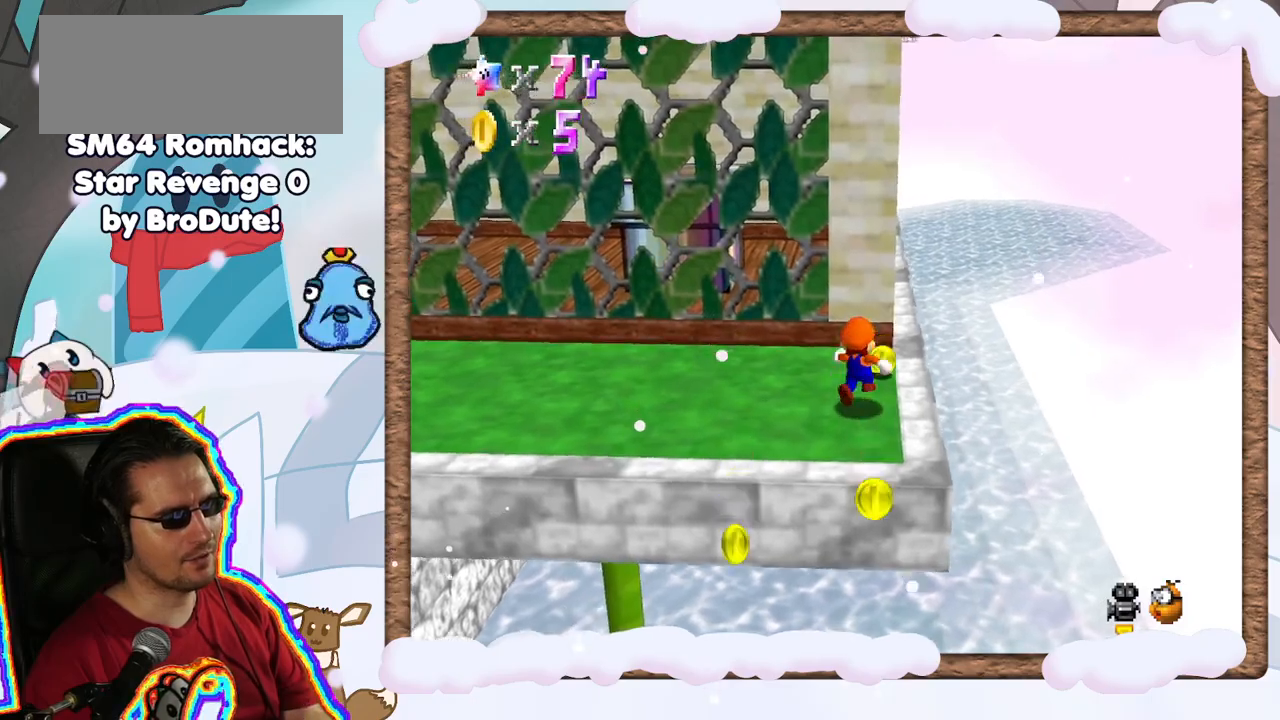
{"dt_ms": 500, "buttons": [], "left_stick": "up-left", "events": [[33, "C_RIGHT", "down"], [167, "C_RIGHT", "up"], [267, "C_RIGHT", "down"], [367, "C_RIGHT", "up"], [367, "left_stick", "up-left"]]}
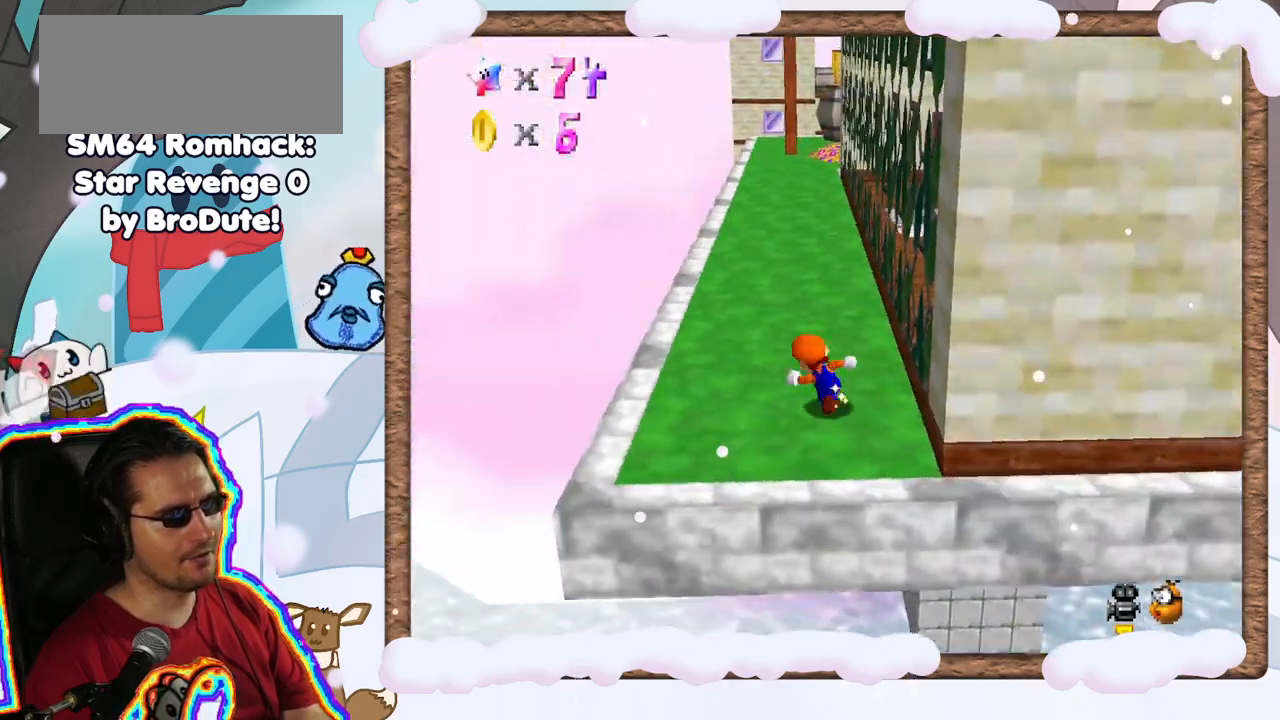
{"dt_ms": 500, "buttons": [], "left_stick": "up", "events": [[317, "left_stick", "up"]]}
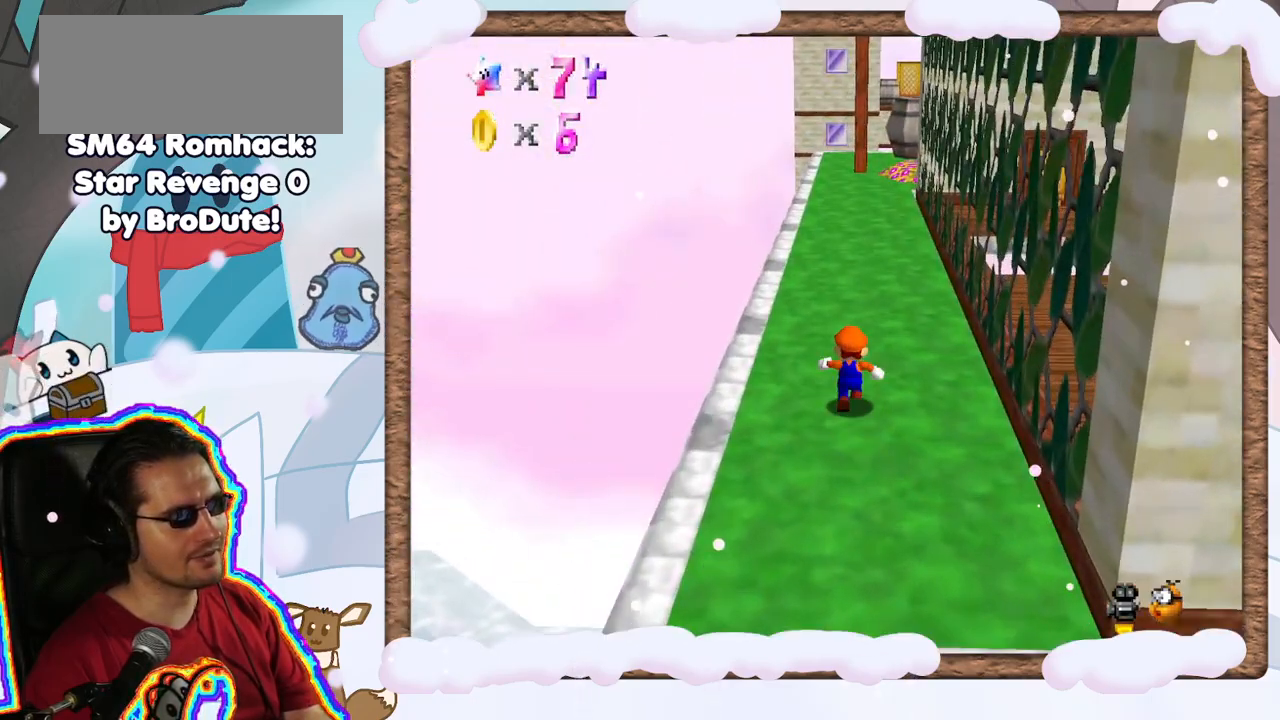
{"dt_ms": 500, "buttons": ["C_LEFT"], "left_stick": "up", "events": [[33, "Z", "down"], [133, "A", "down"], [317, "A", "up"], [317, "Z", "up"], [450, "C_LEFT", "down"]]}
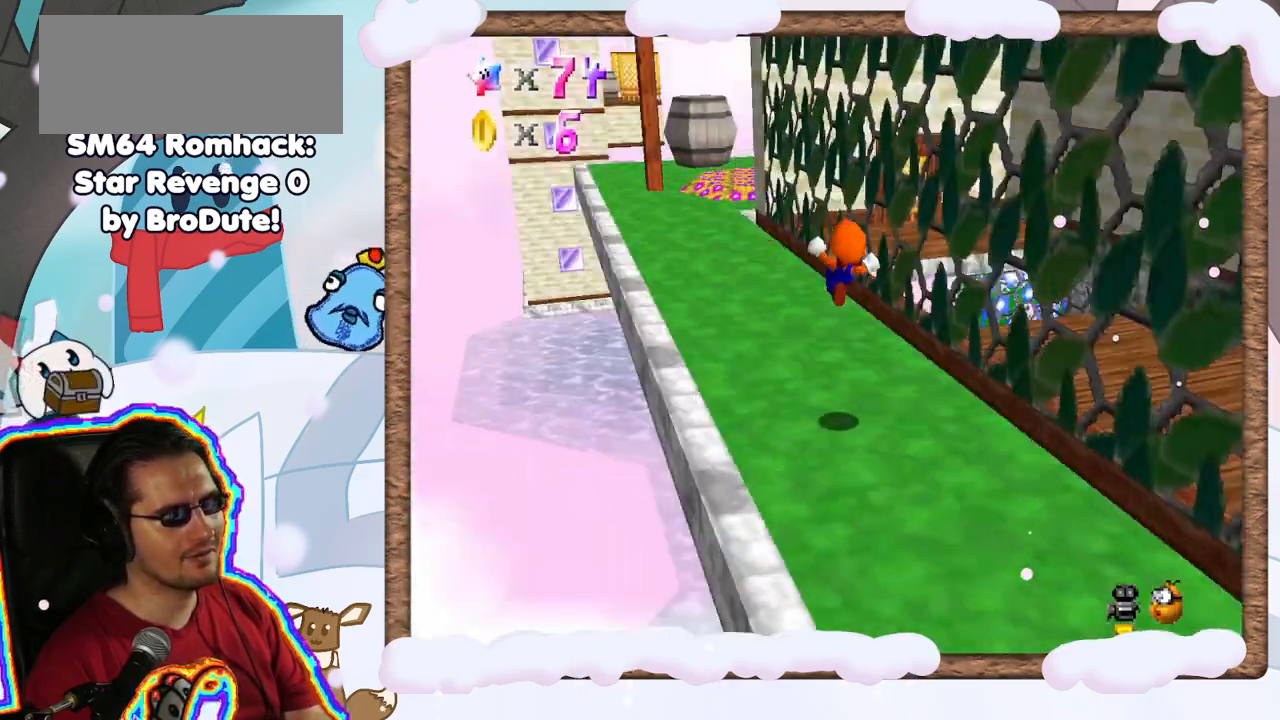
{"dt_ms": 500, "buttons": [], "left_stick": "left", "events": [[117, "C_LEFT", "up"], [167, "left_stick", "up-left"], [233, "C_LEFT", "down"], [367, "C_LEFT", "up"], [467, "left_stick", "left"]]}
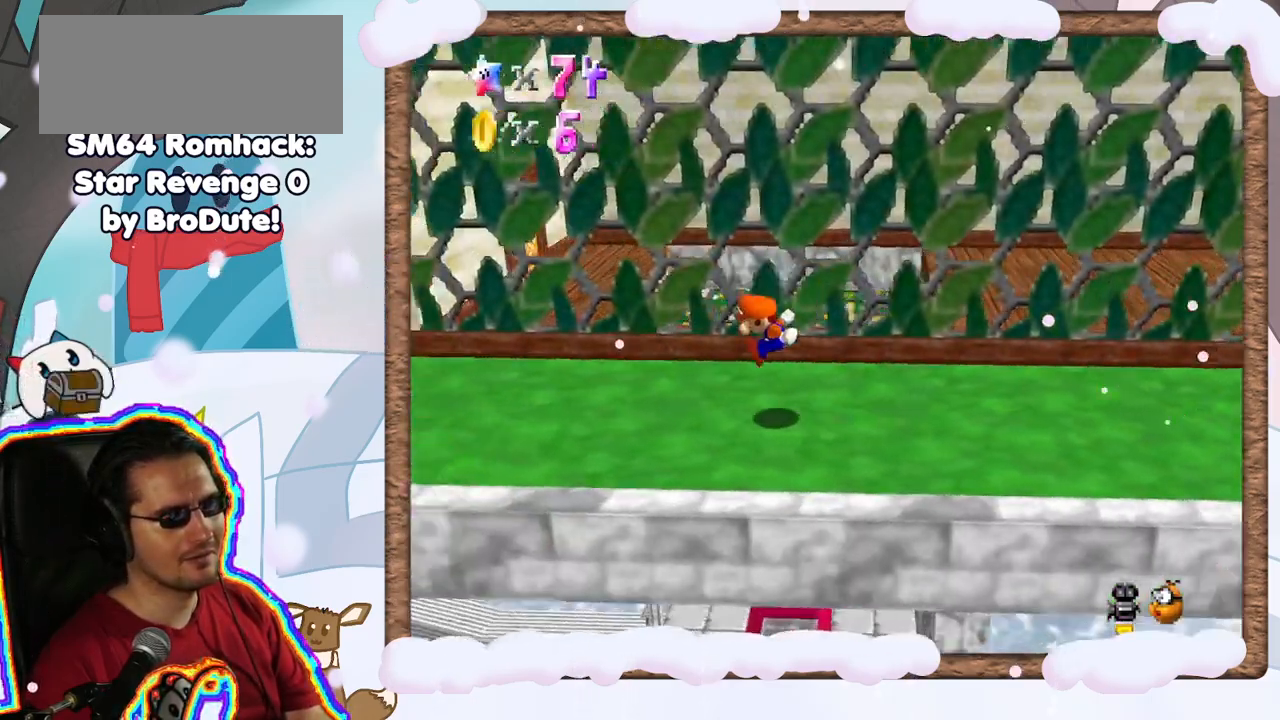
{"dt_ms": 500, "buttons": [], "left_stick": "left", "events": []}
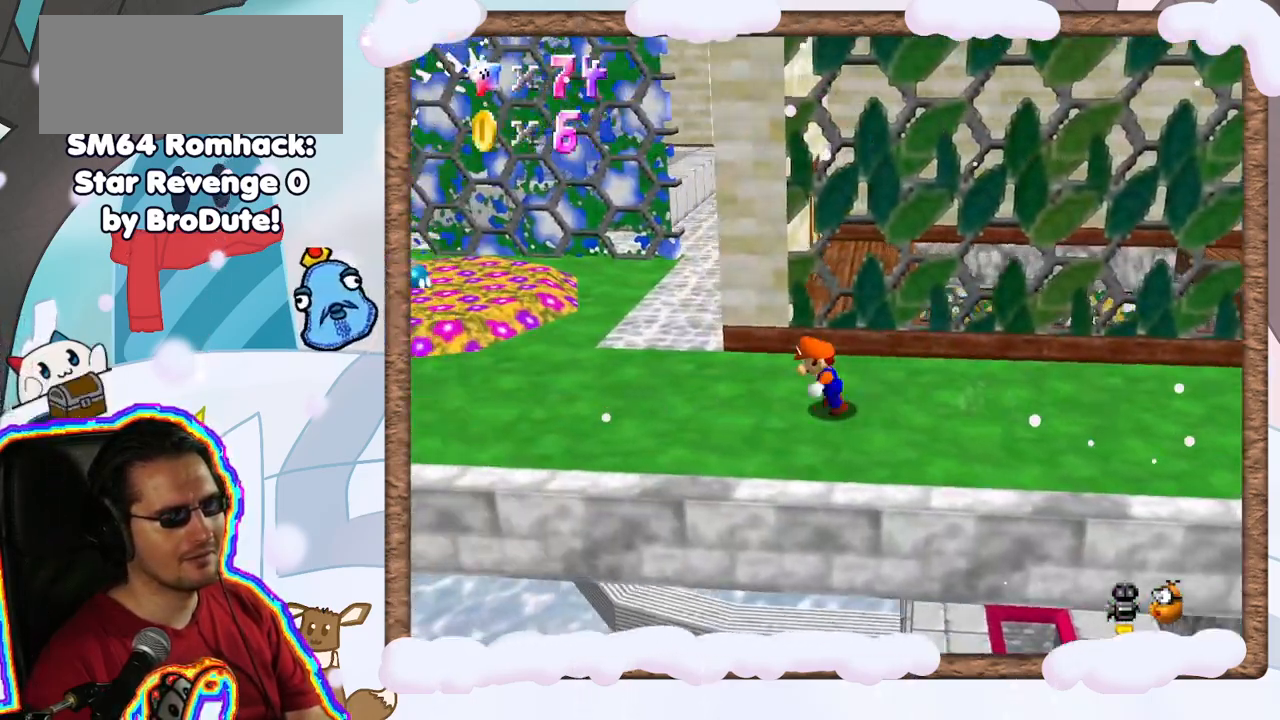
{"dt_ms": 500, "buttons": [], "left_stick": "left", "events": [[133, "C_LEFT", "down"], [217, "C_LEFT", "up"], [400, "C_LEFT", "down"], [467, "C_LEFT", "up"]]}
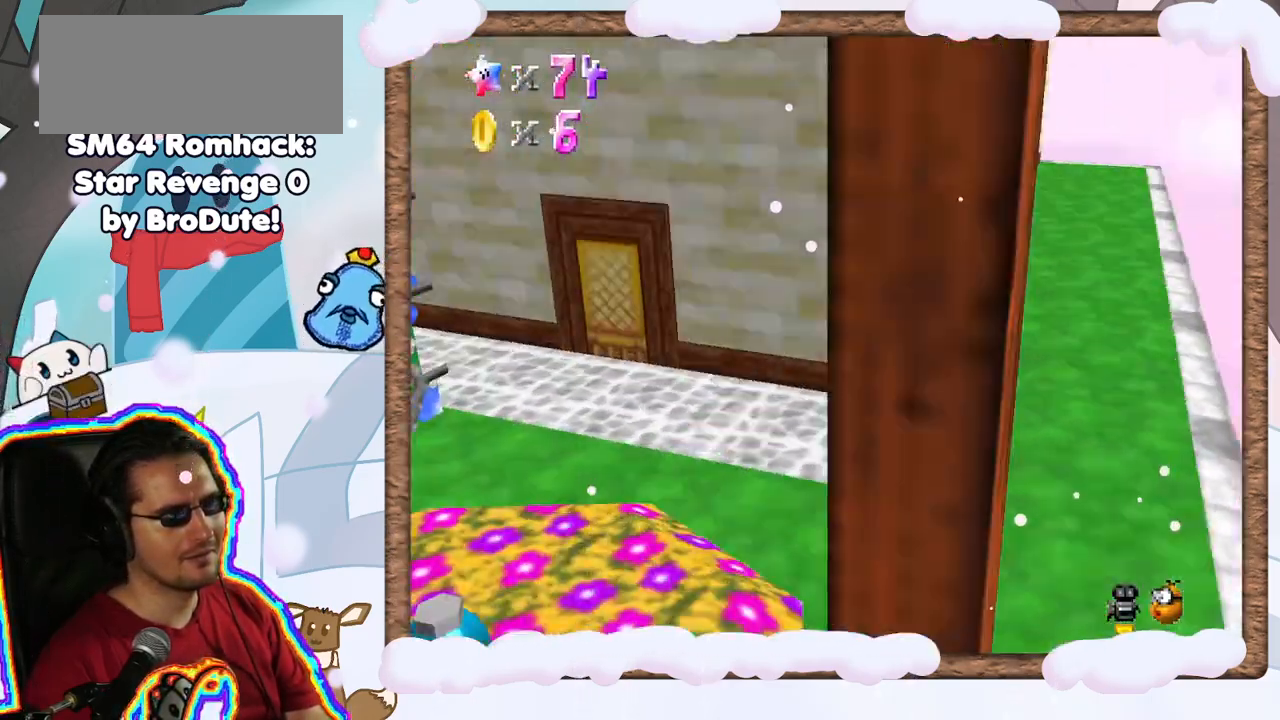
{"dt_ms": 500, "buttons": [], "left_stick": "left", "events": []}
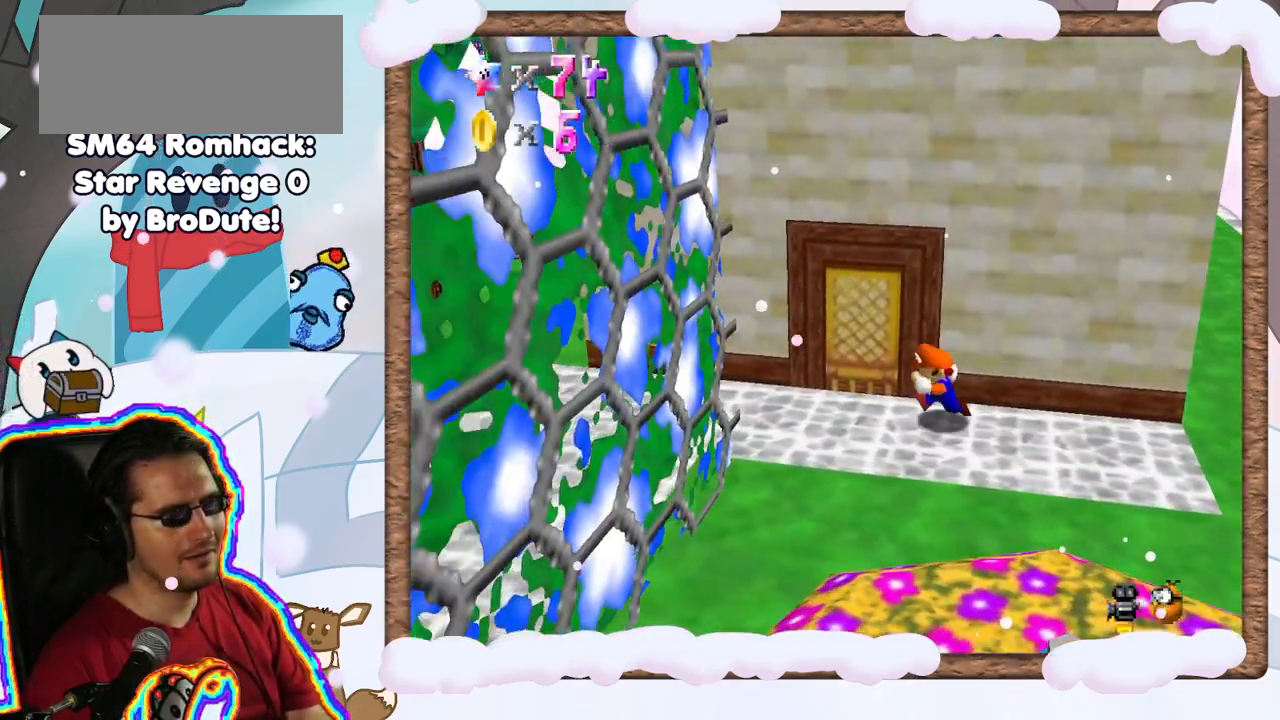
{"dt_ms": 500, "buttons": [], "left_stick": "up-right", "events": [[100, "left_stick", "up-left"], [233, "left_stick", "up"], [400, "left_stick", "up-right"]]}
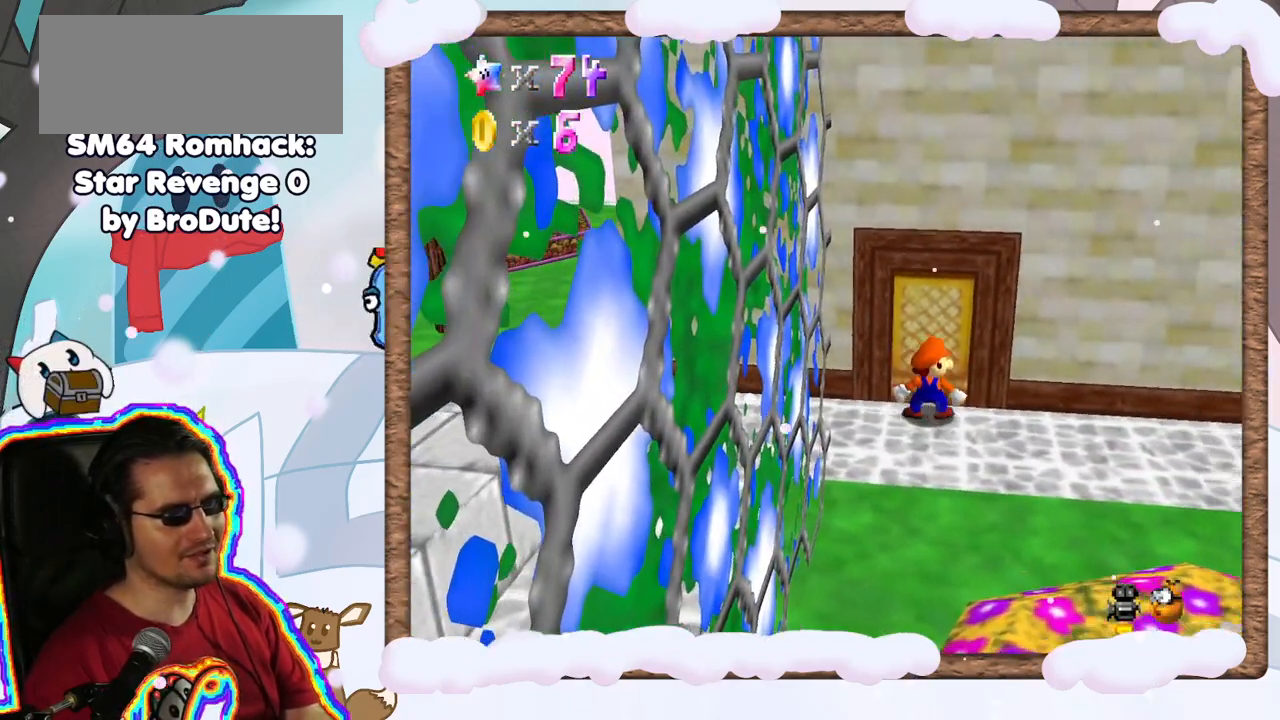
{"dt_ms": 500, "buttons": [], "left_stick": "center", "events": [[83, "left_stick", "up"], [167, "B", "down"], [317, "B", "up"], [400, "left_stick", "center"]]}
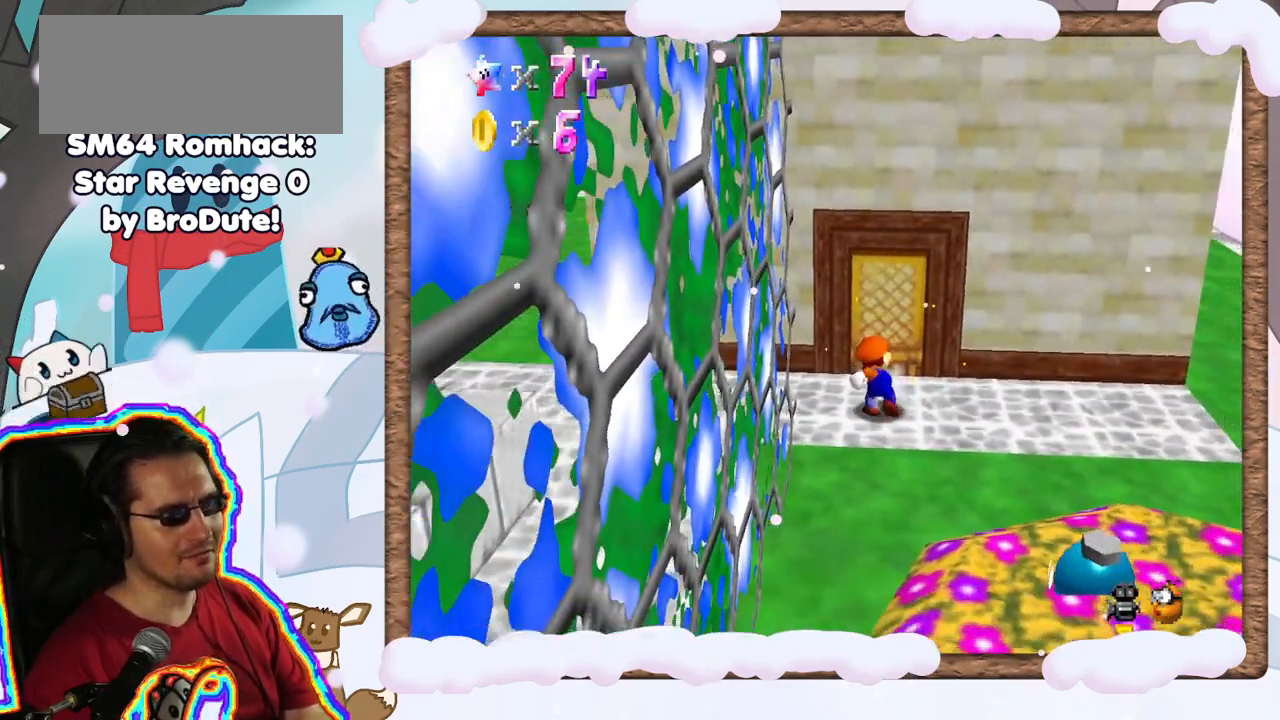
{"dt_ms": 500, "buttons": [], "left_stick": "down-left", "events": [[33, "C_RIGHT", "down"], [167, "C_RIGHT", "up"], [200, "left_stick", "down-right"], [300, "C_RIGHT", "down"], [383, "left_stick", "down"], [433, "C_RIGHT", "up"], [483, "left_stick", "down-left"]]}
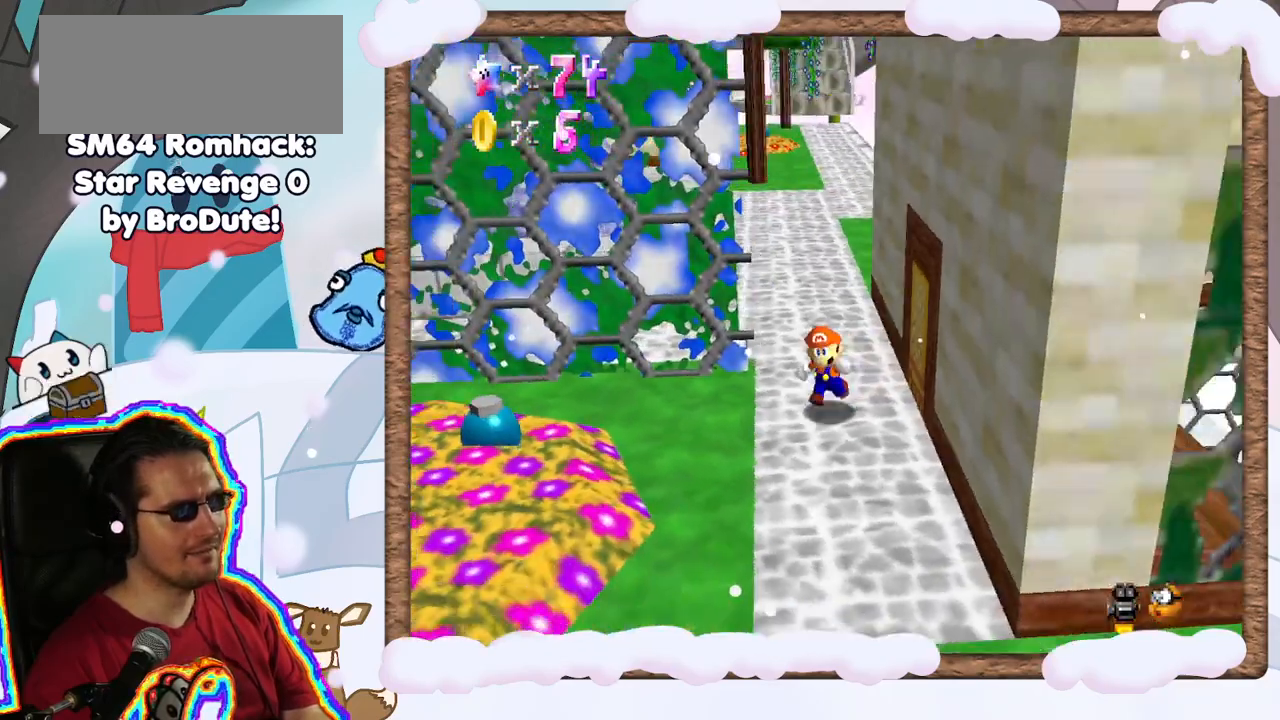
{"dt_ms": 500, "buttons": [], "left_stick": "down-left", "events": []}
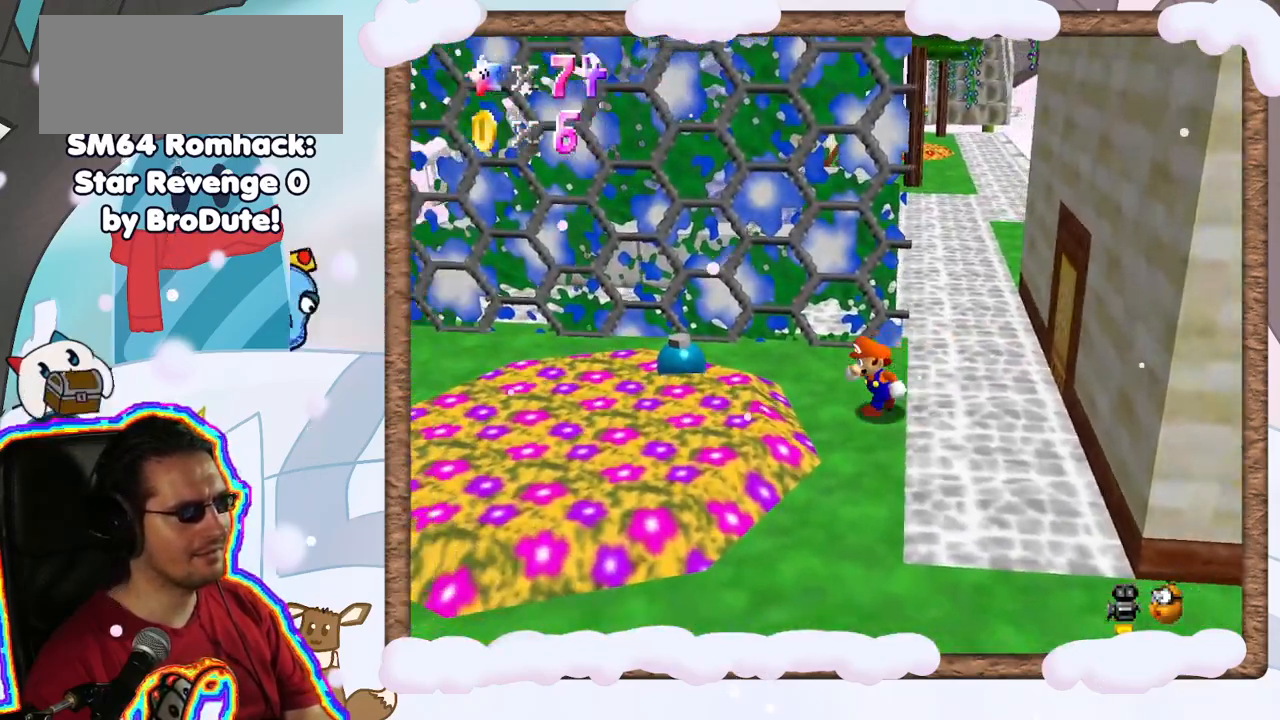
{"dt_ms": 500, "buttons": ["B"], "left_stick": "left", "events": [[17, "left_stick", "left"], [483, "B", "down"]]}
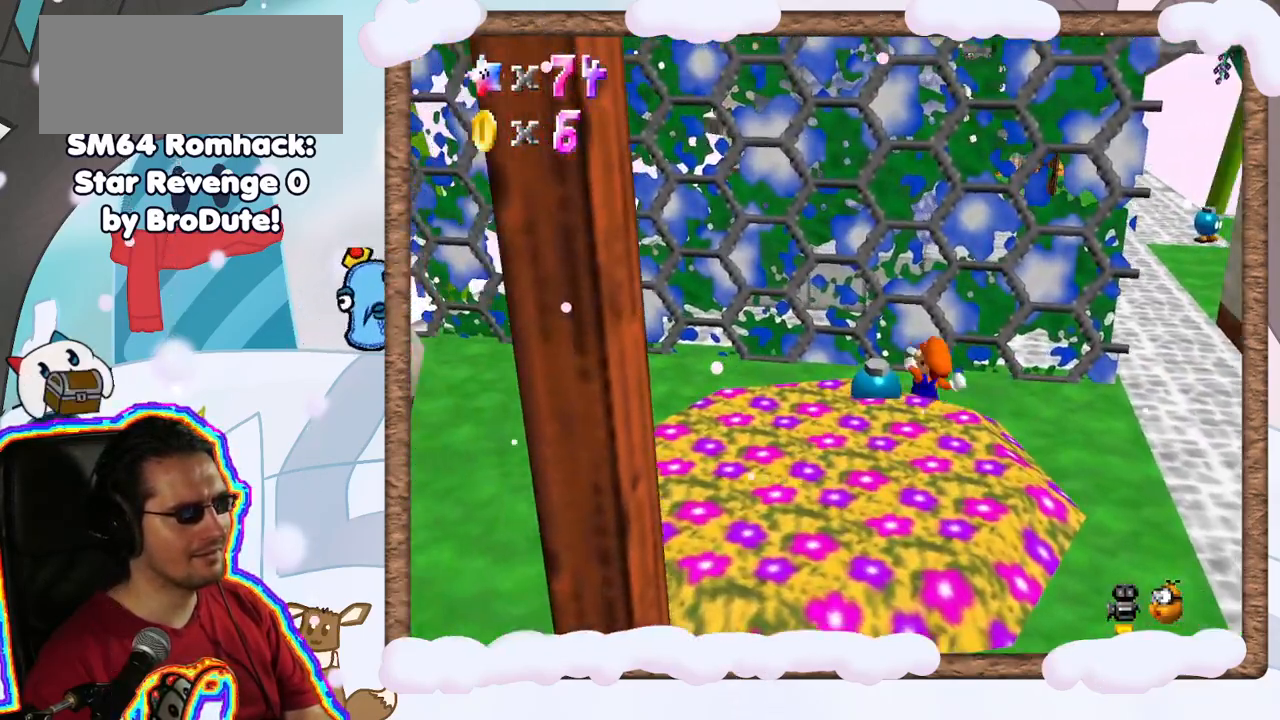
{"dt_ms": 500, "buttons": [], "left_stick": "center", "events": [[117, "left_stick", "down"], [150, "B", "up"], [333, "left_stick", "center"], [383, "DPAD_LEFT", "down"], [450, "DPAD_LEFT", "up"]]}
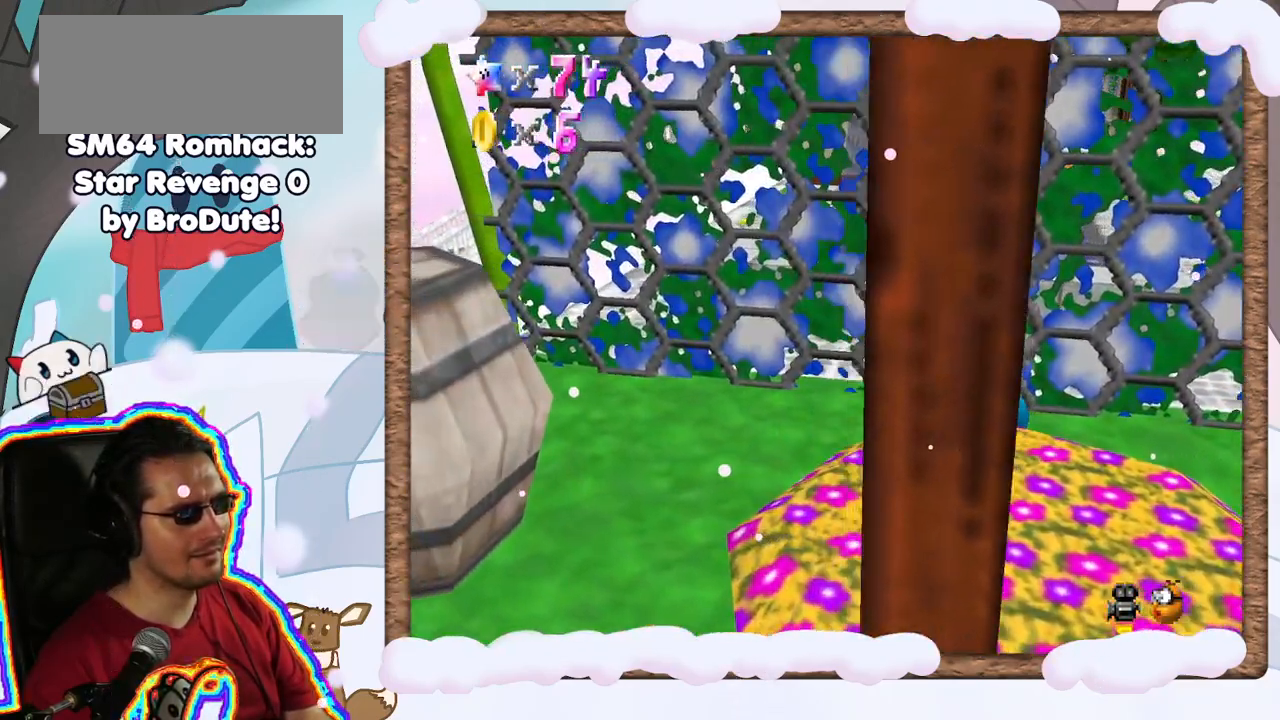
{"dt_ms": 1000, "buttons": [], "left_stick": "center", "events": [[500, "left_stick", "right"], [617, "B", "down"], [633, "left_stick", "center"], [767, "B", "up"]]}
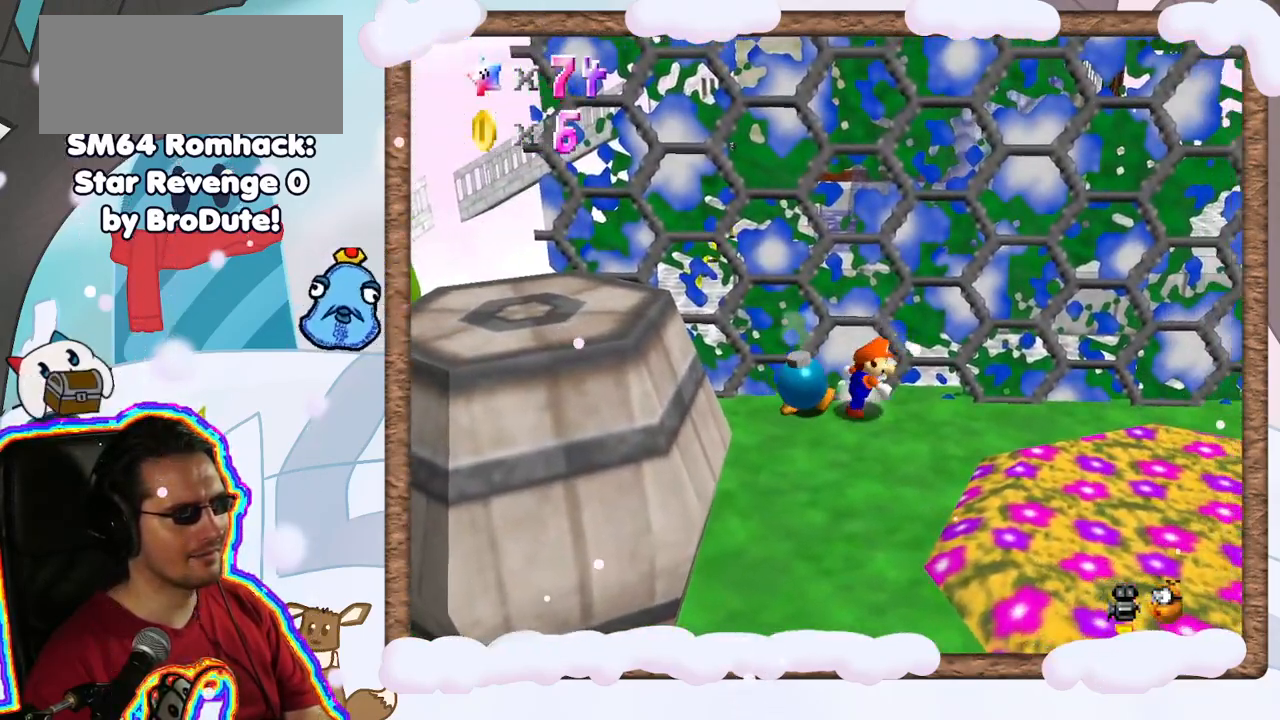
{"dt_ms": 500, "buttons": [], "left_stick": "center", "events": []}
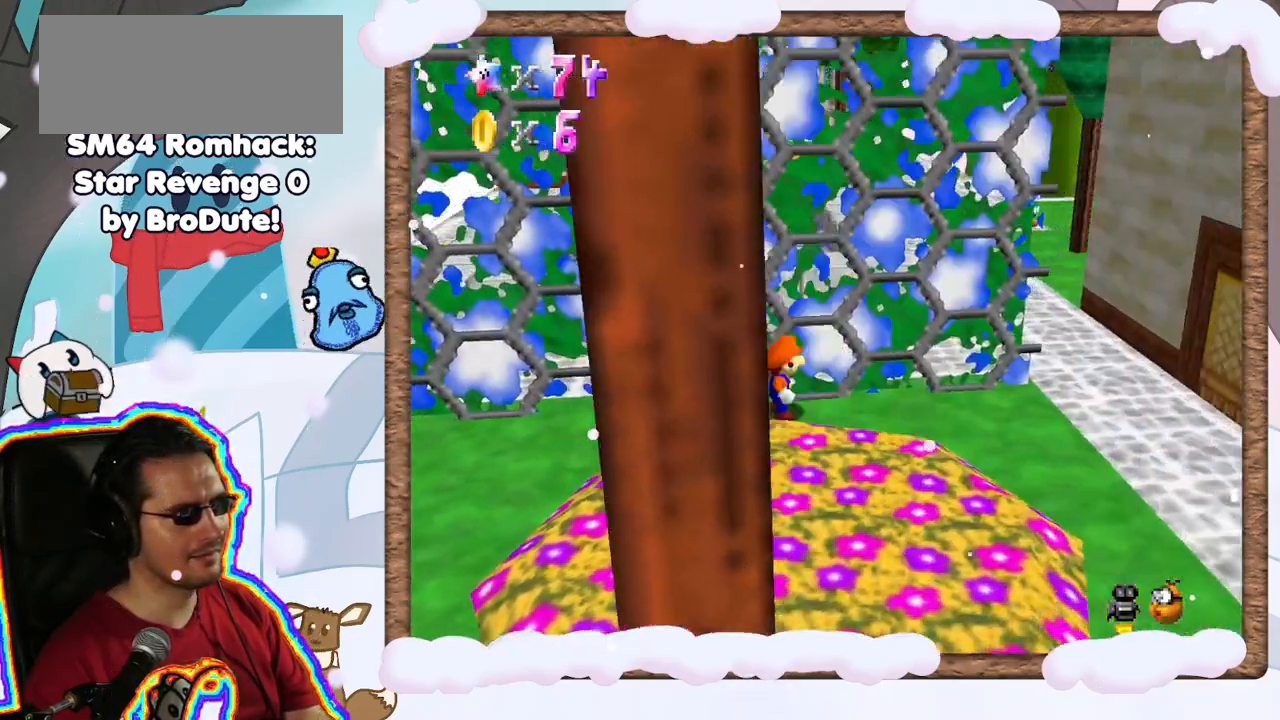
{"dt_ms": 500, "buttons": [], "left_stick": "center", "events": [[33, "C_RIGHT", "down"], [83, "C_RIGHT", "up"]]}
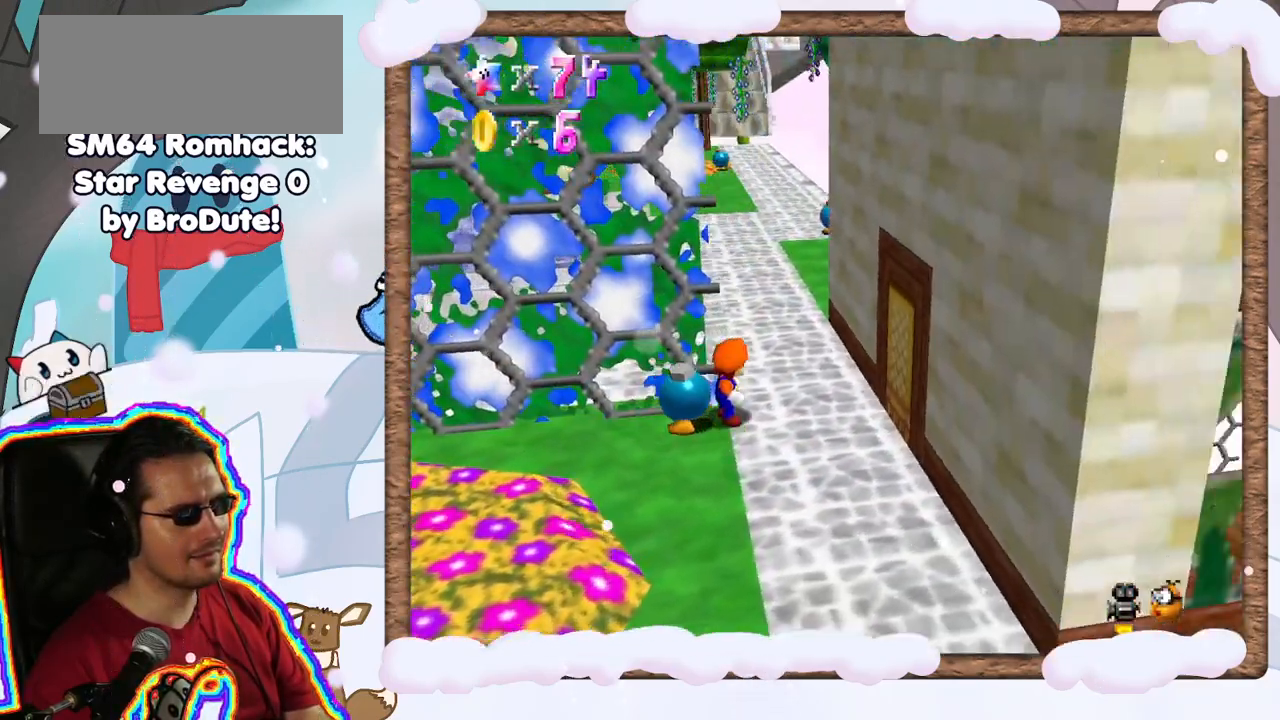
{"dt_ms": 500, "buttons": [], "left_stick": "center", "events": [[117, "DPAD_RIGHT", "down"], [217, "DPAD_RIGHT", "up"], [250, "left_stick", "down"], [317, "B", "down"], [317, "left_stick", "center"], [450, "B", "up"]]}
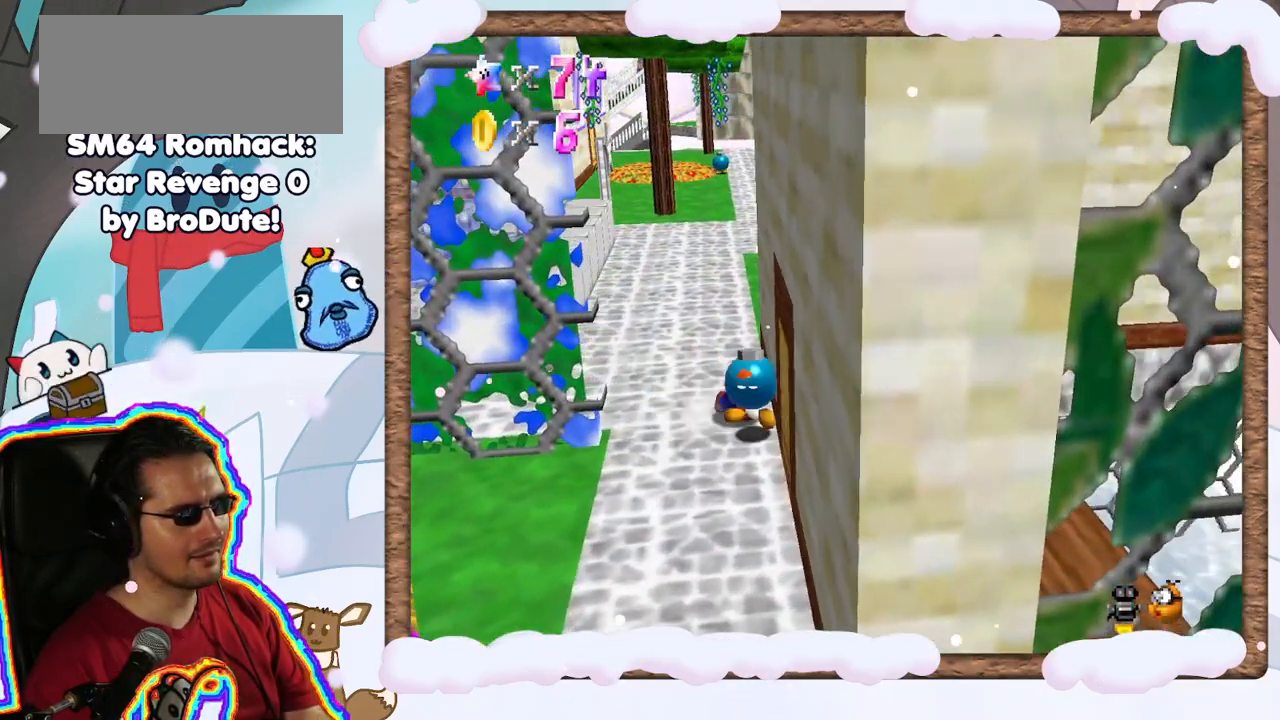
{"dt_ms": 500, "buttons": [], "left_stick": "down", "events": [[383, "left_stick", "down"]]}
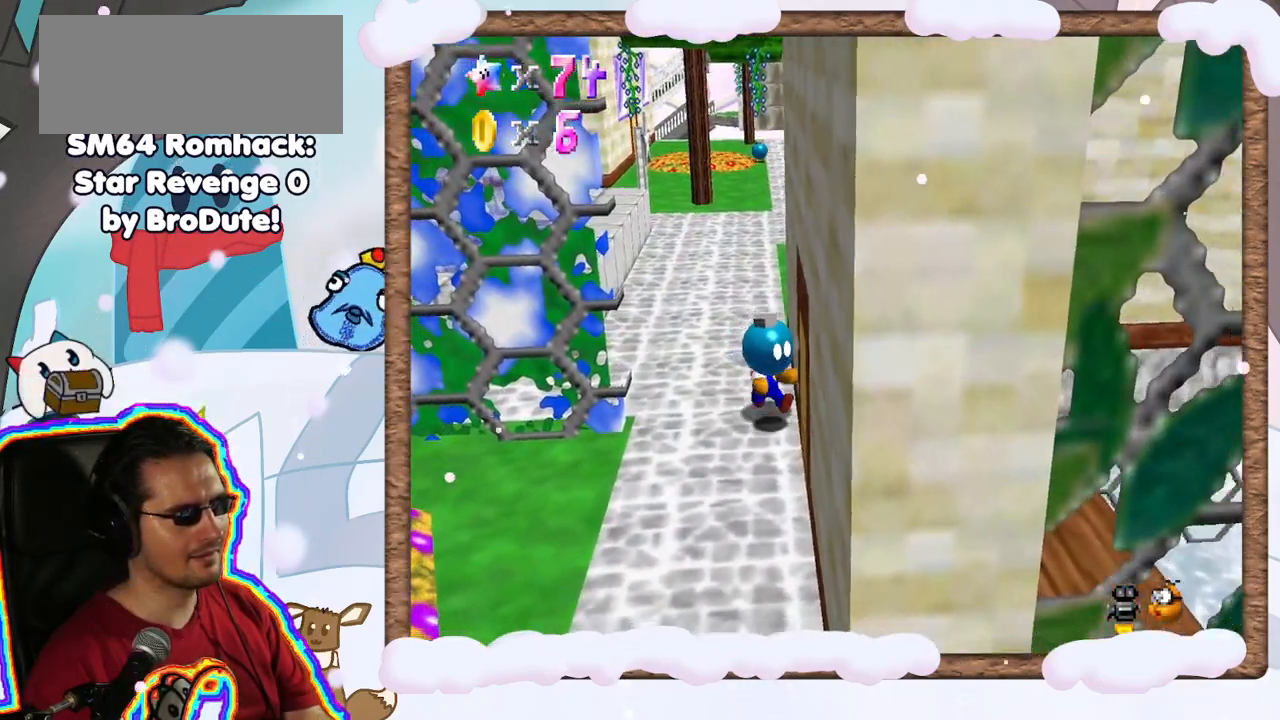
{"dt_ms": 500, "buttons": [], "left_stick": "center", "events": [[250, "left_stick", "left"], [333, "DPAD_RIGHT", "down"], [383, "DPAD_RIGHT", "up"], [483, "left_stick", "center"]]}
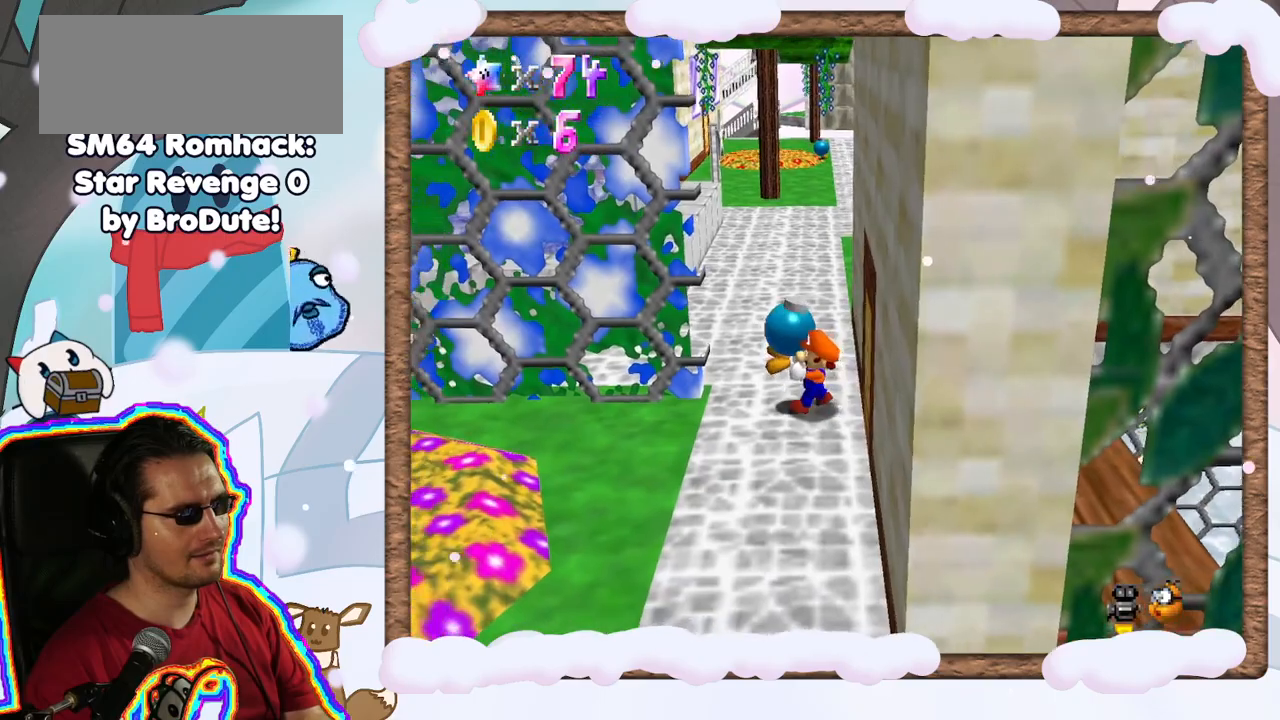
{"dt_ms": 500, "buttons": ["A"], "left_stick": "center", "events": [[200, "left_stick", "right"], [300, "left_stick", "center"], [433, "A", "down"]]}
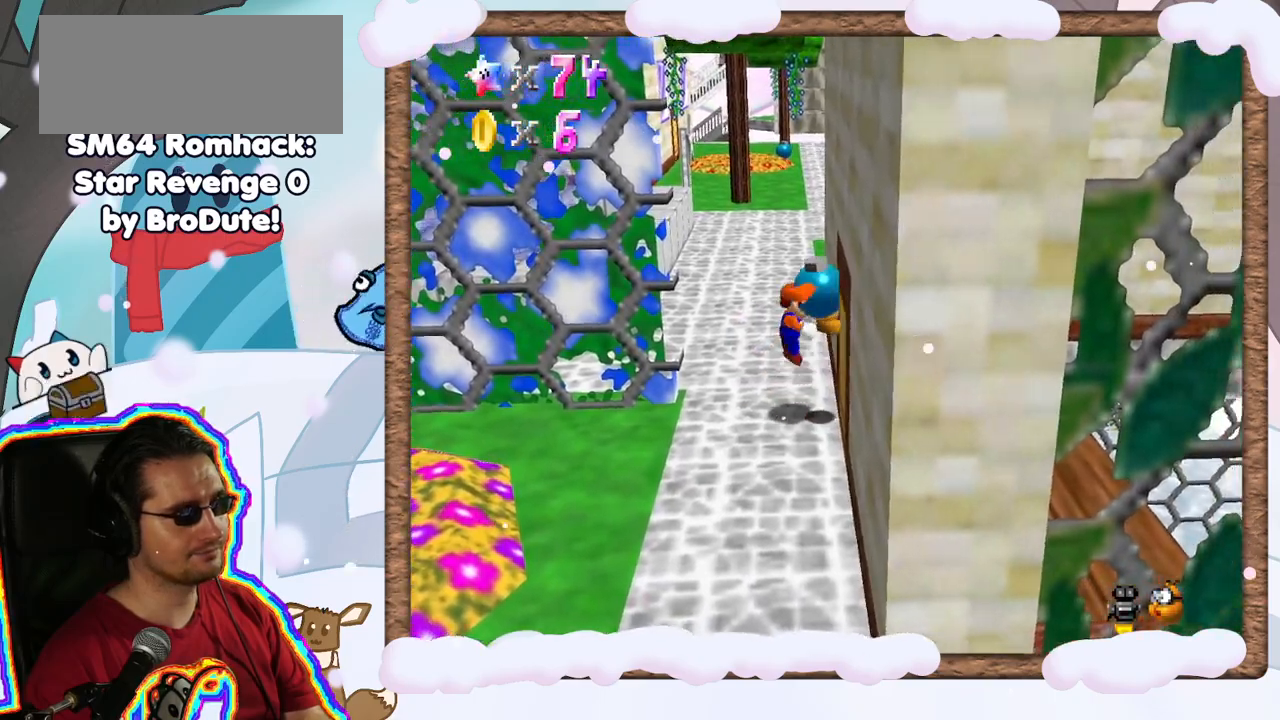
{"dt_ms": 500, "buttons": ["A"], "left_stick": "center", "events": [[17, "B", "down"], [467, "B", "up"]]}
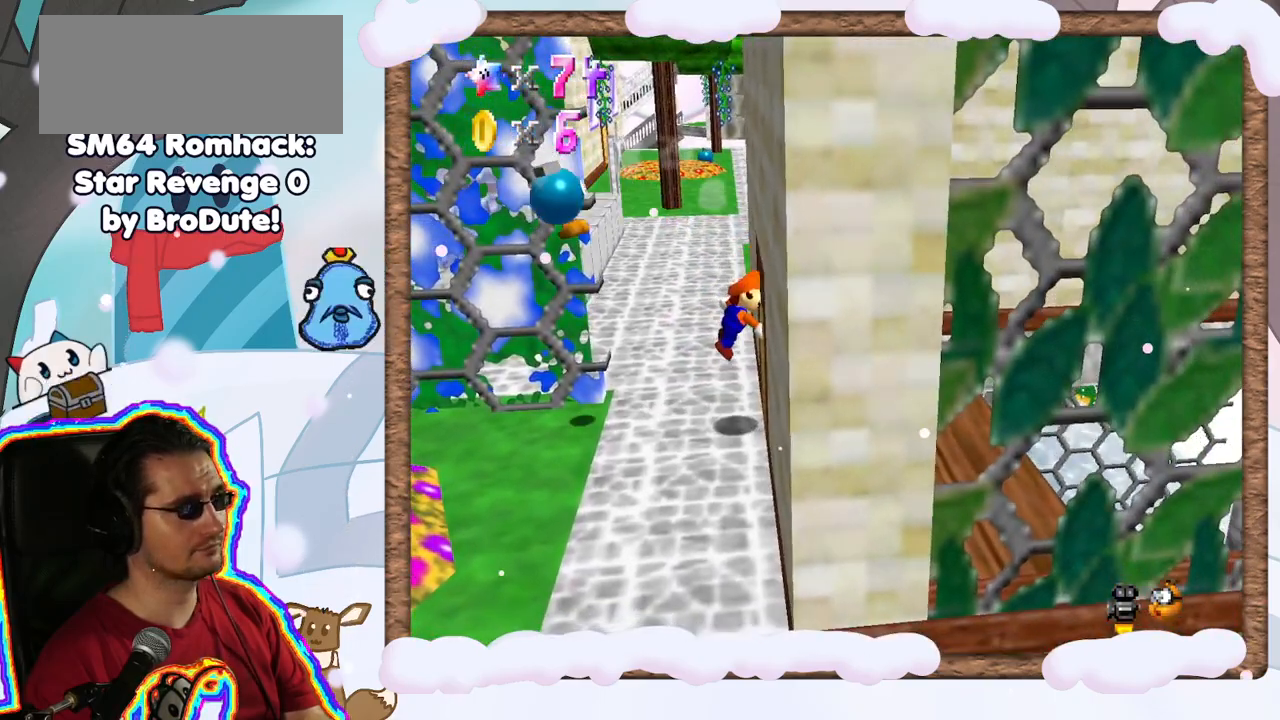
{"dt_ms": 500, "buttons": [], "left_stick": "left", "events": [[17, "A", "up"], [67, "left_stick", "left"]]}
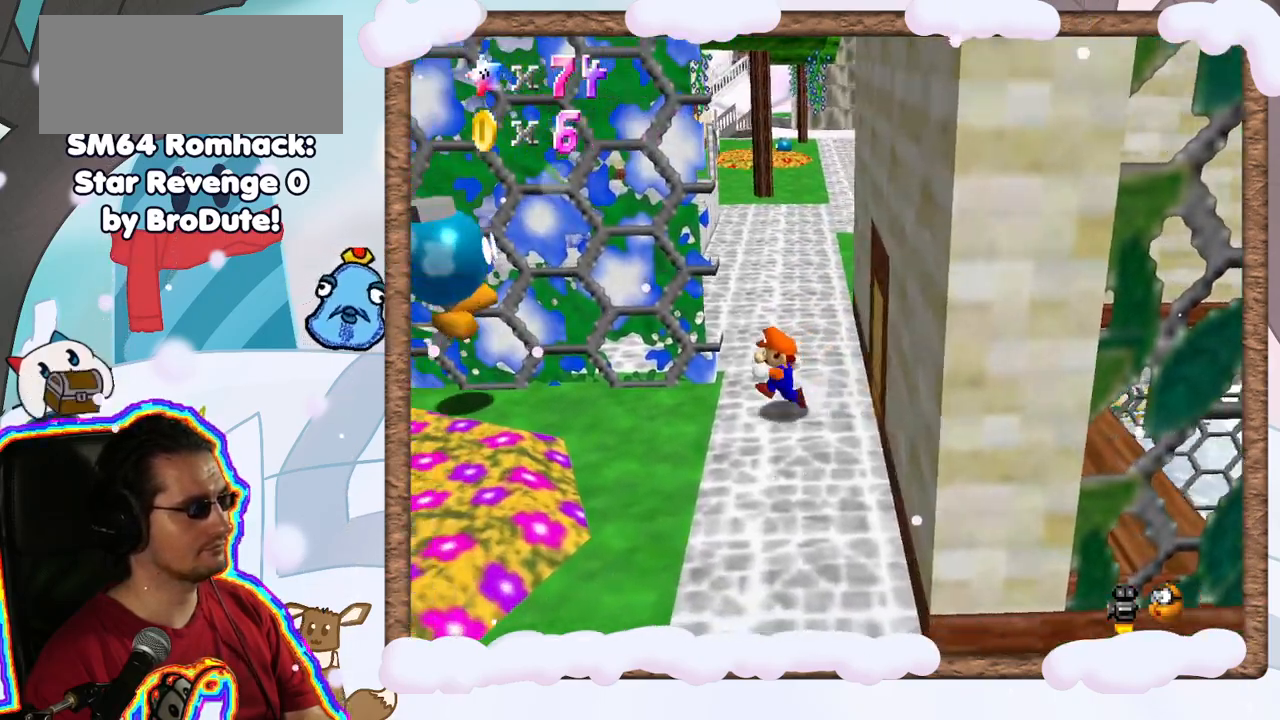
{"dt_ms": 500, "buttons": [], "left_stick": "left", "events": []}
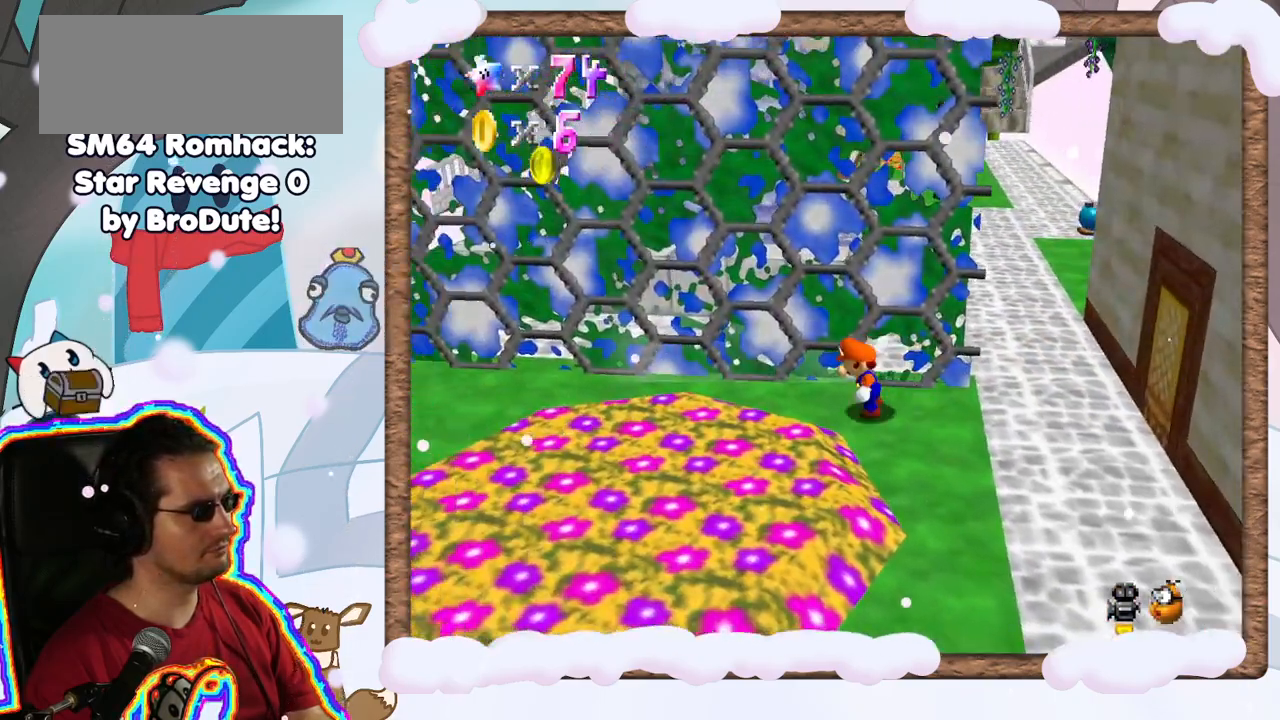
{"dt_ms": 500, "buttons": [], "left_stick": "left", "events": []}
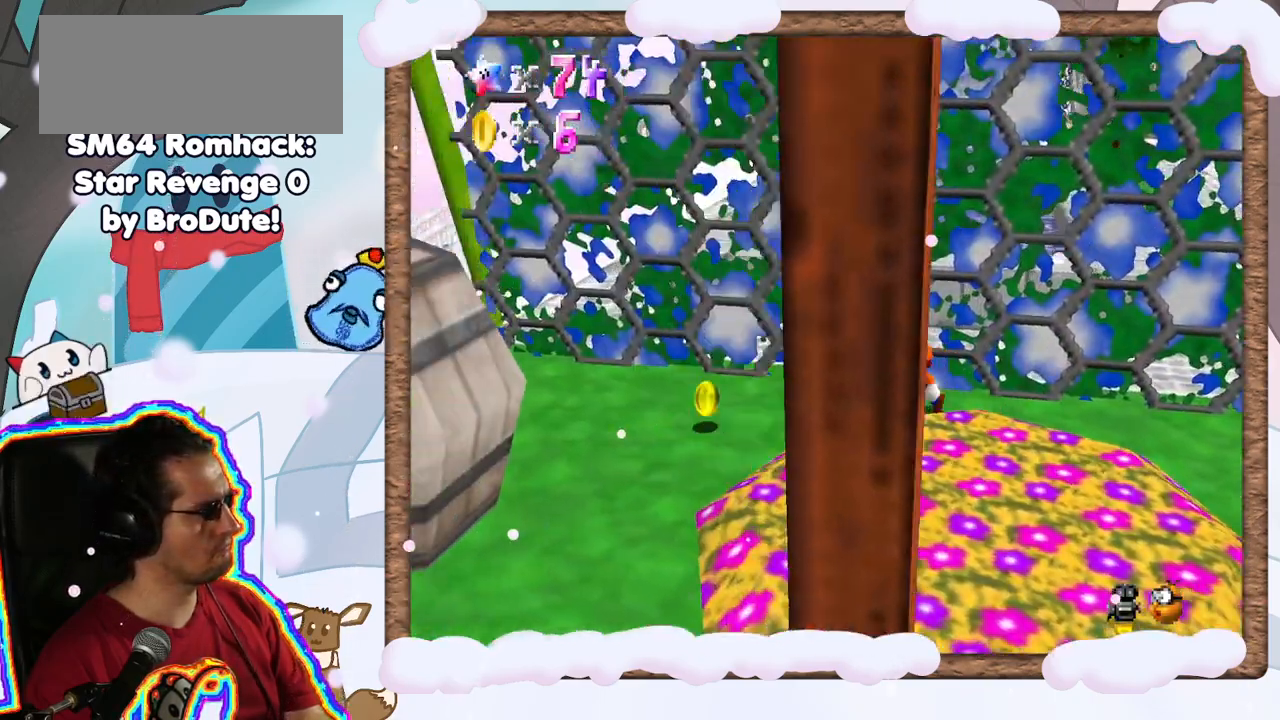
{"dt_ms": 500, "buttons": [], "left_stick": "left", "events": []}
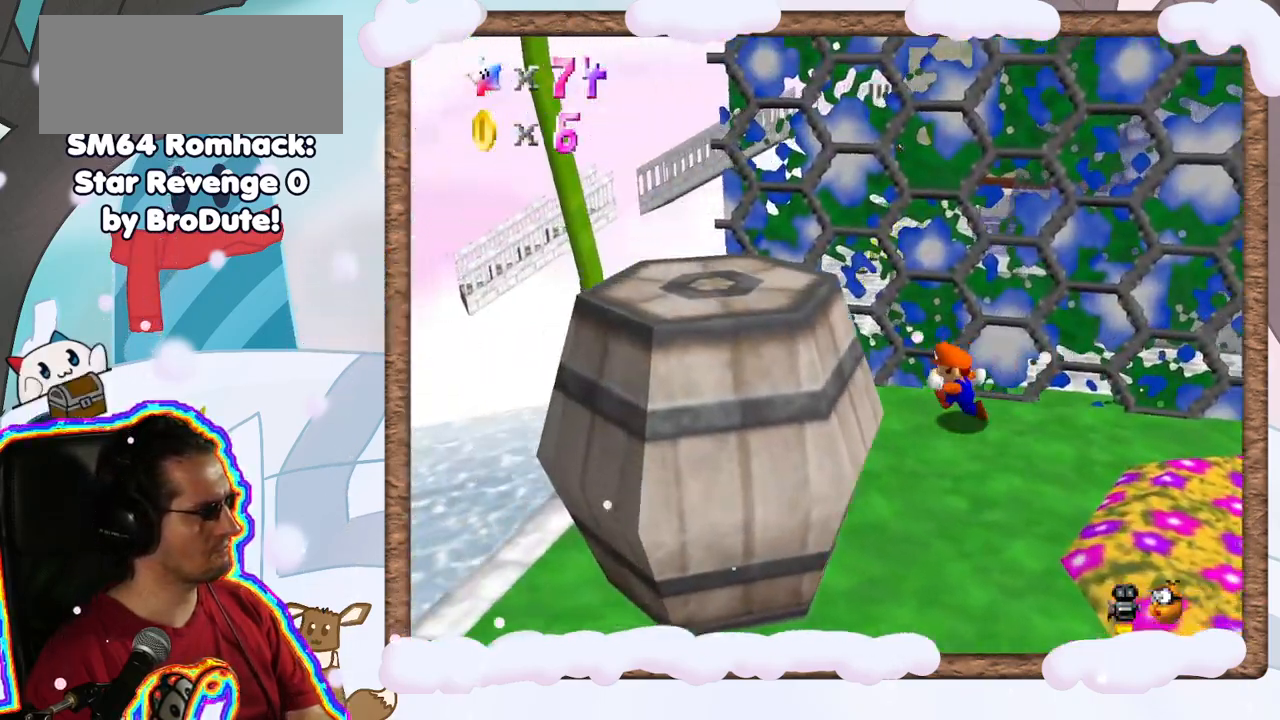
{"dt_ms": 500, "buttons": [], "left_stick": "center", "events": [[100, "left_stick", "down-left"], [500, "left_stick", "center"]]}
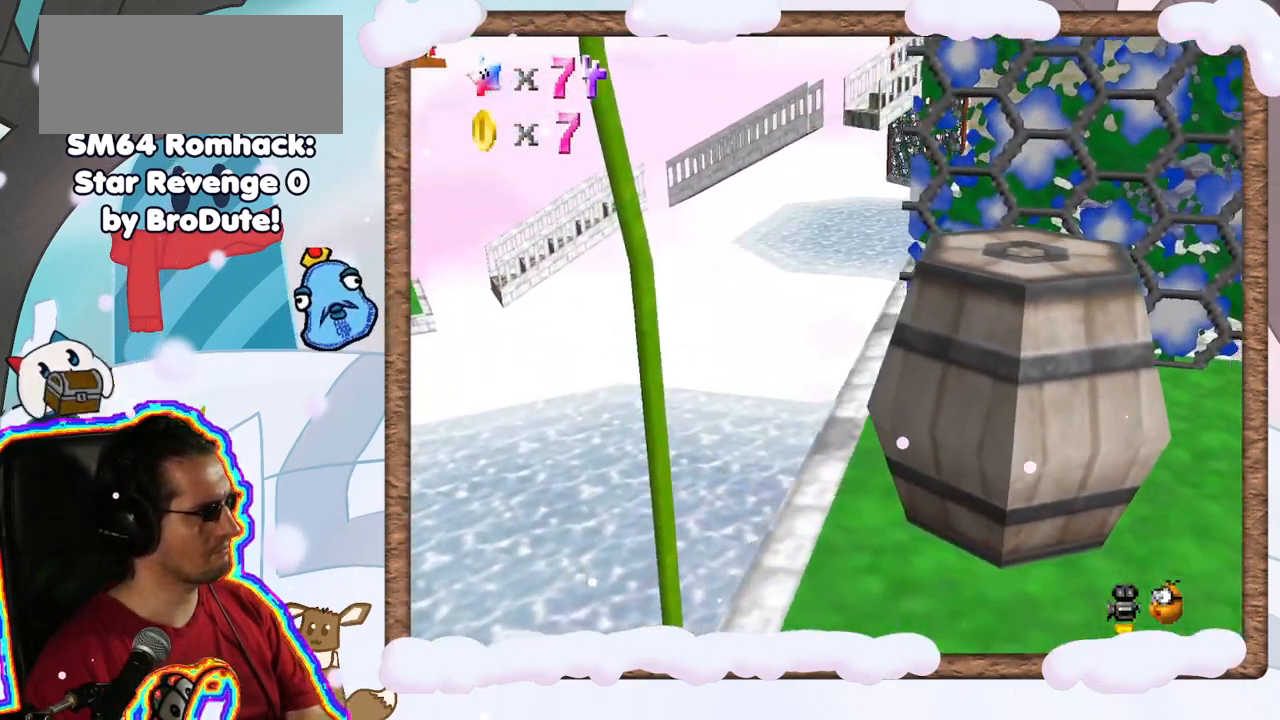
{"dt_ms": 500, "buttons": ["C_LEFT"], "left_stick": "right", "events": [[383, "C_LEFT", "down"], [483, "left_stick", "right"]]}
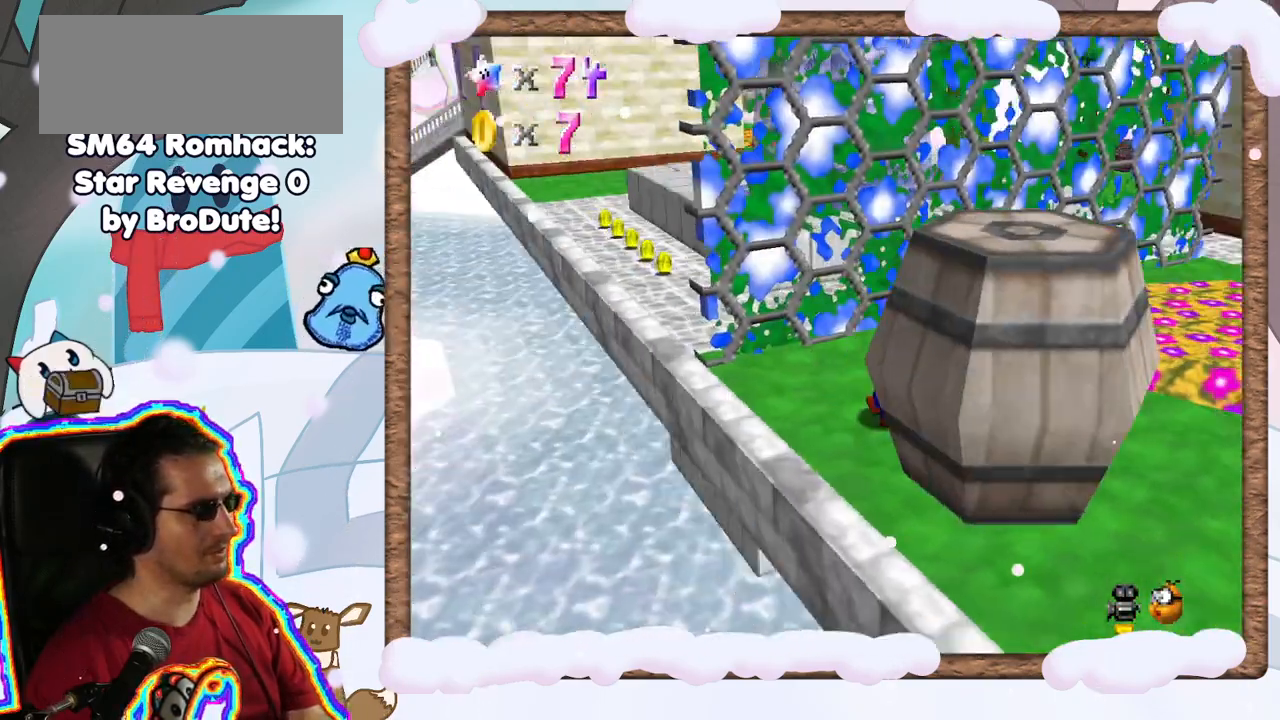
{"dt_ms": 1000, "buttons": ["C_RIGHT"], "left_stick": "center", "events": [[17, "C_LEFT", "up"], [83, "left_stick", "up-right"], [233, "C_LEFT", "down"], [283, "left_stick", "up"], [367, "C_LEFT", "up"], [633, "left_stick", "down-left"], [917, "C_RIGHT", "down"], [917, "left_stick", "center"]]}
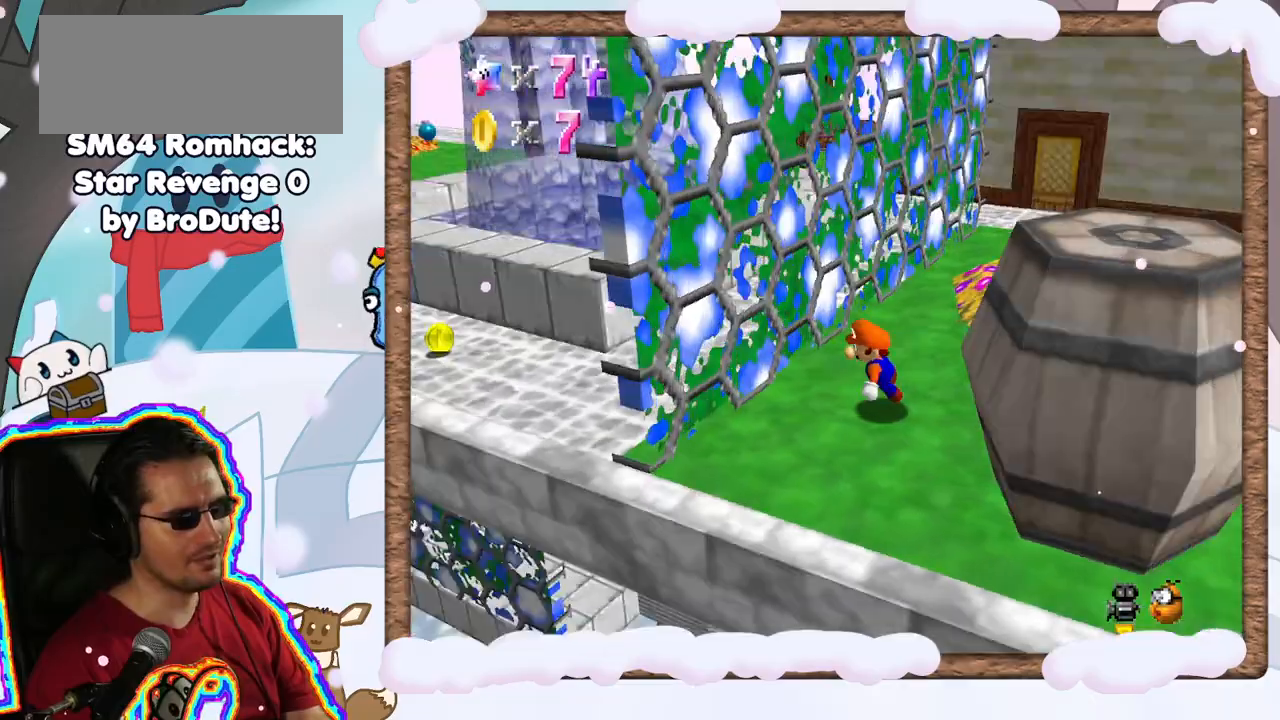
{"dt_ms": 500, "buttons": [], "left_stick": "right", "events": [[67, "C_RIGHT", "up"], [200, "left_stick", "right"]]}
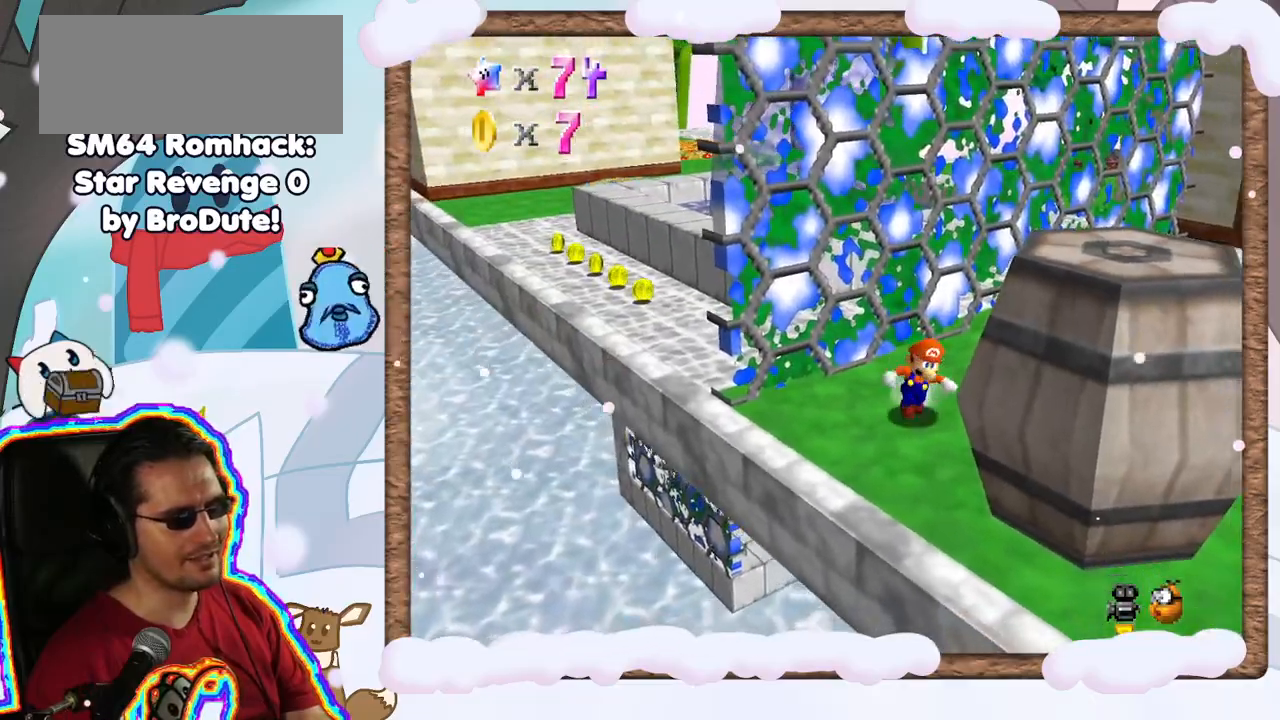
{"dt_ms": 500, "buttons": [], "left_stick": "up-right", "events": [[133, "C_RIGHT", "down"], [233, "left_stick", "up-right"], [283, "C_RIGHT", "up"]]}